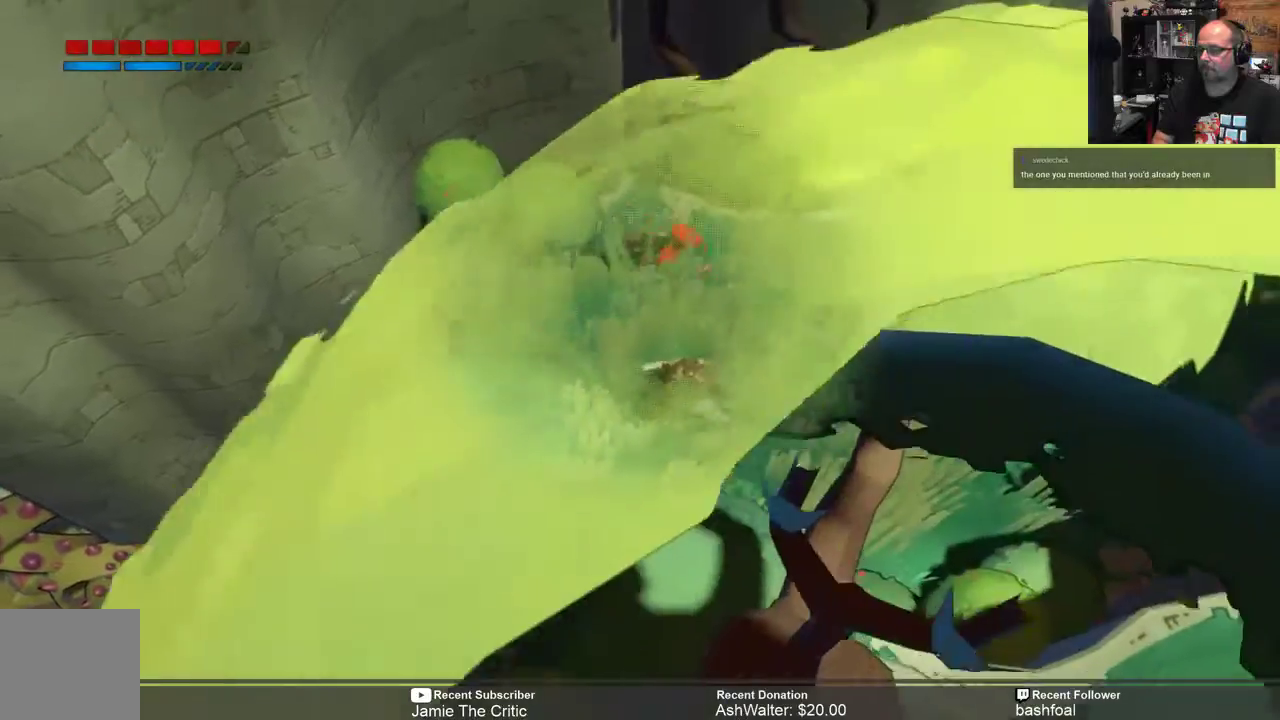
Gameplay with a controller (Xbox layout); each line is a JSON object with the inputs held at the frame after it. "events" lists button and stick changes between this image and that frame as [ms after this image, input, new state], when the widget could be followed in between.
{"buttons": ["R2"], "left_stick": "right", "right_stick": "center"}
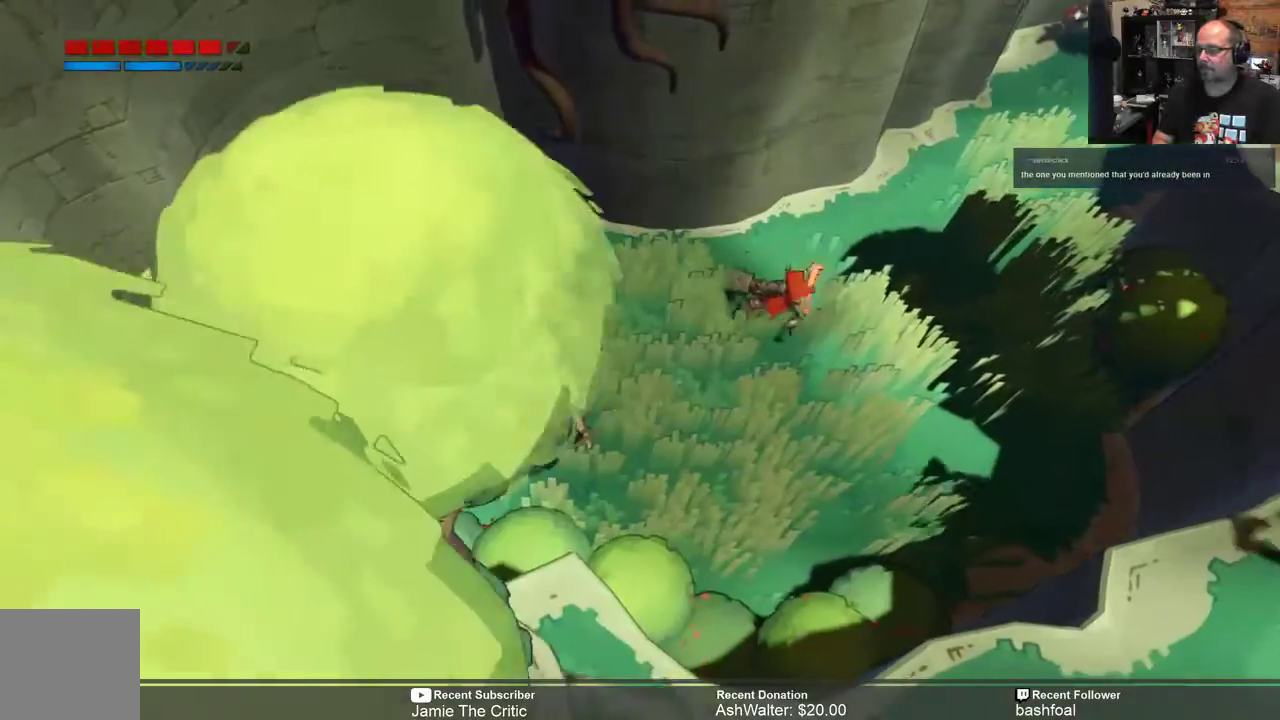
{"buttons": ["R2"], "left_stick": "up-right", "right_stick": "center", "events": [[167, "left_stick", "up-right"]]}
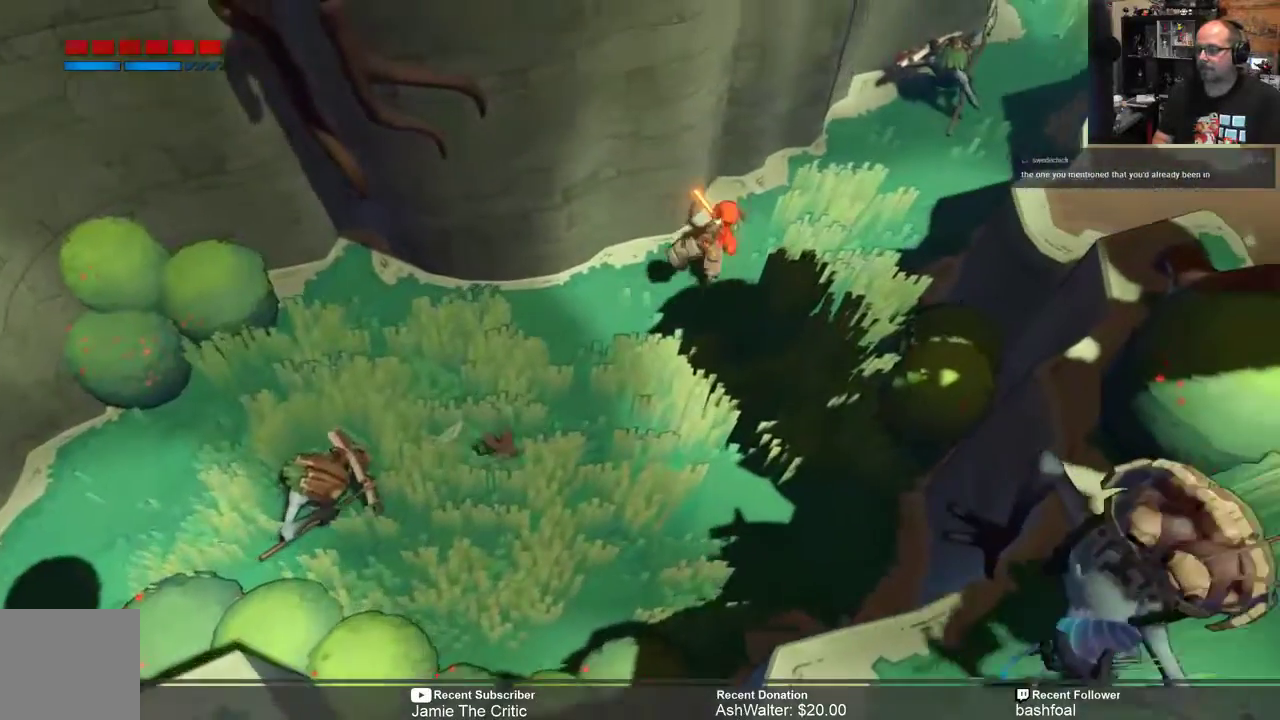
{"buttons": ["R2"], "left_stick": "right", "right_stick": "center", "events": [[283, "left_stick", "right"]]}
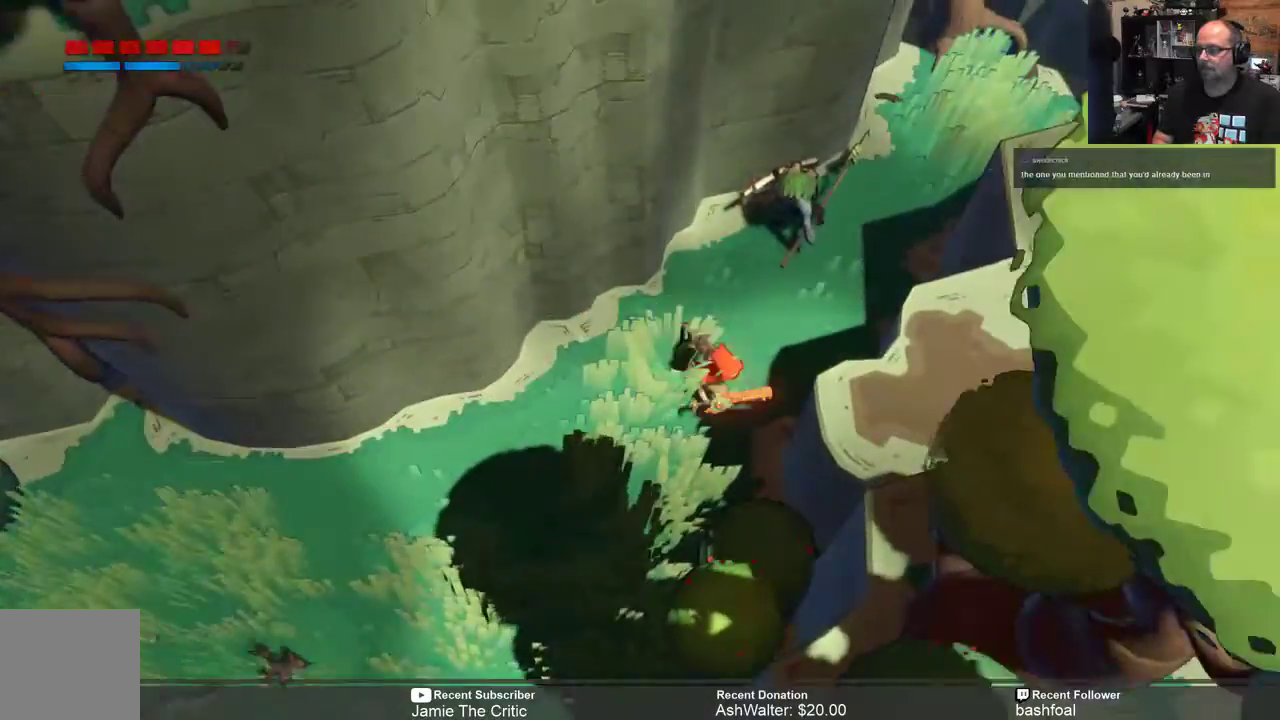
{"buttons": ["R2"], "left_stick": "up-right", "right_stick": "center", "events": [[250, "left_stick", "up-right"]]}
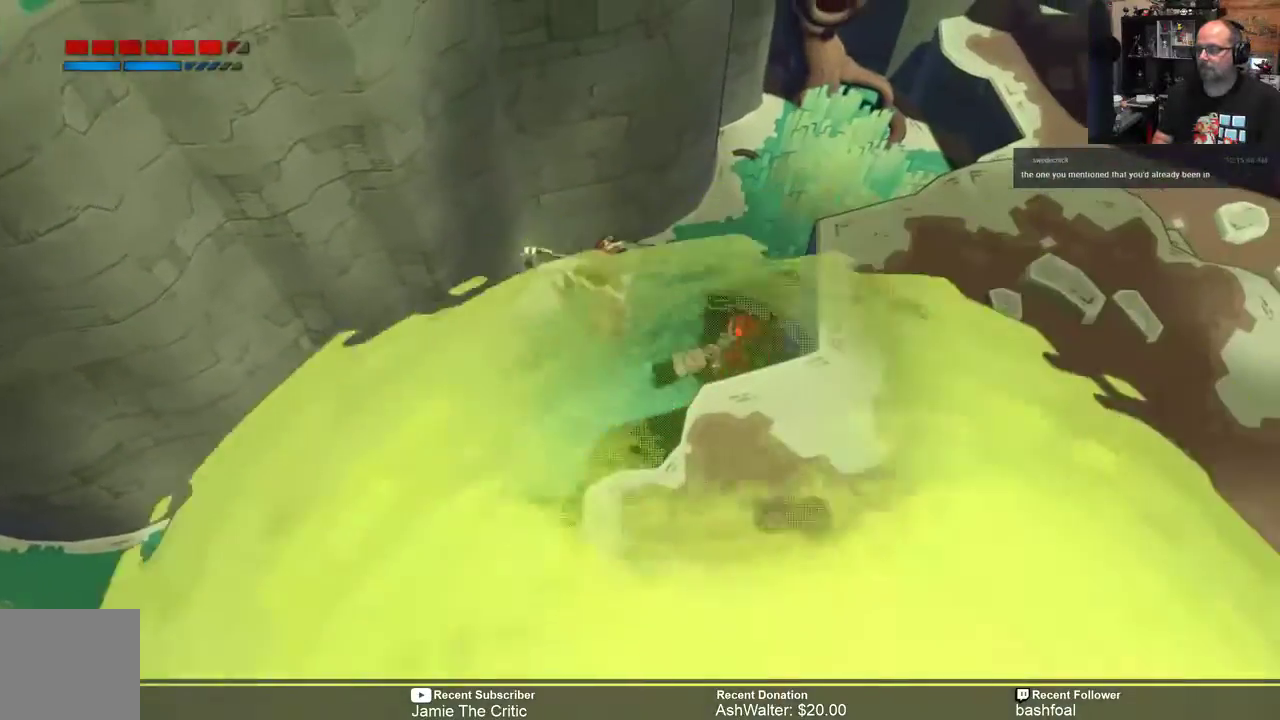
{"buttons": ["R2"], "left_stick": "up-right", "right_stick": "center", "events": []}
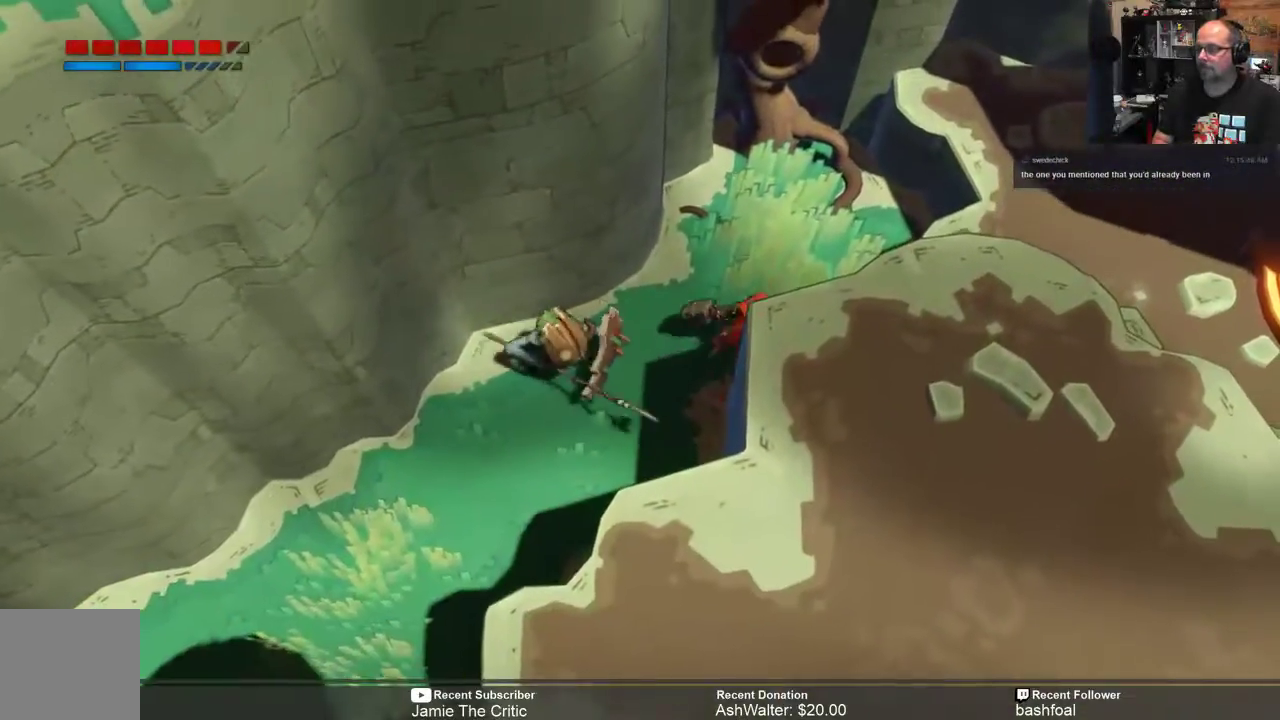
{"buttons": ["R2"], "left_stick": "right", "right_stick": "center", "events": [[450, "left_stick", "right"]]}
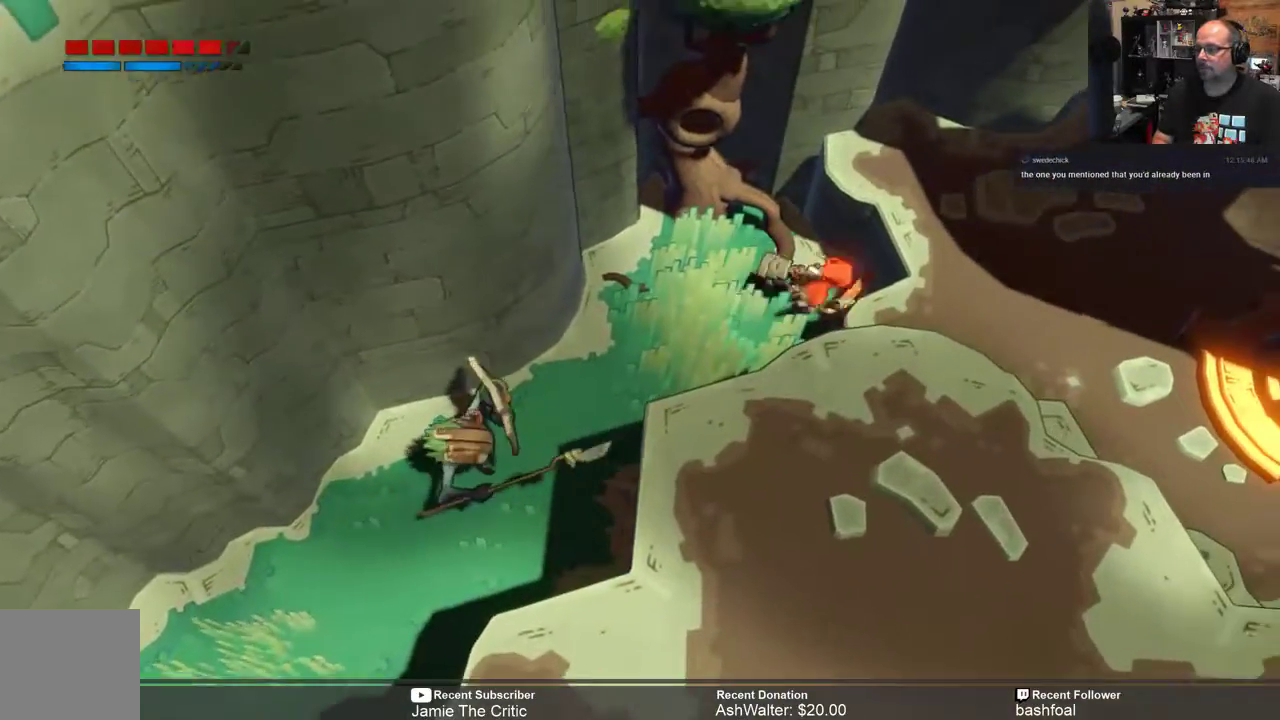
{"buttons": ["R2"], "left_stick": "right", "right_stick": "center", "events": [[133, "A", "down"], [300, "A", "up"]]}
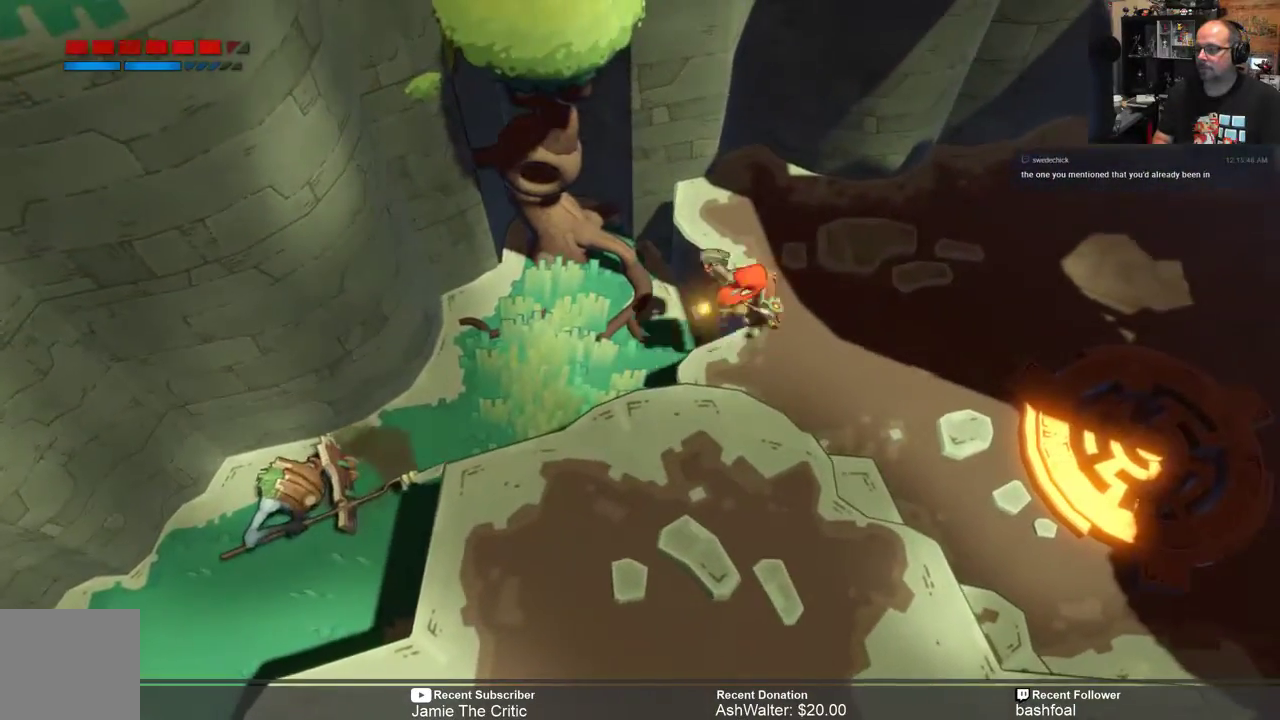
{"buttons": ["R2"], "left_stick": "right", "right_stick": "center", "events": [[267, "left_stick", "center"], [500, "left_stick", "right"]]}
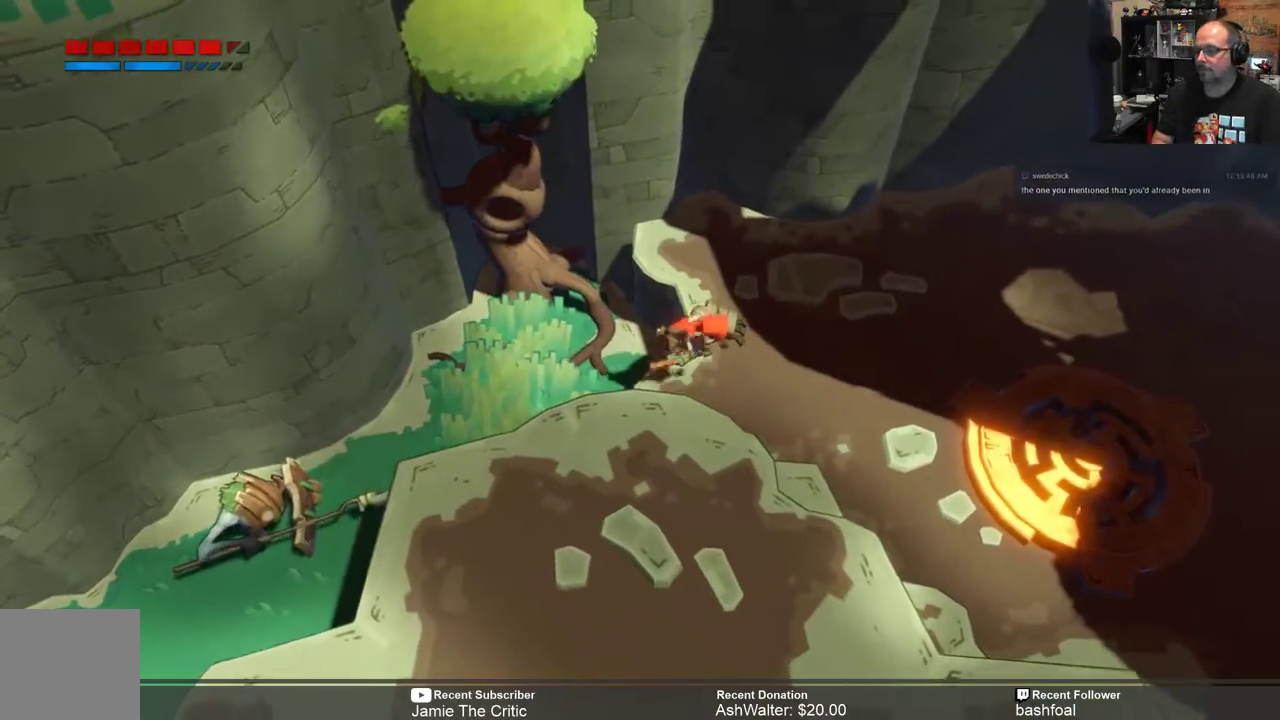
{"buttons": ["R2"], "left_stick": "right", "right_stick": "center", "events": []}
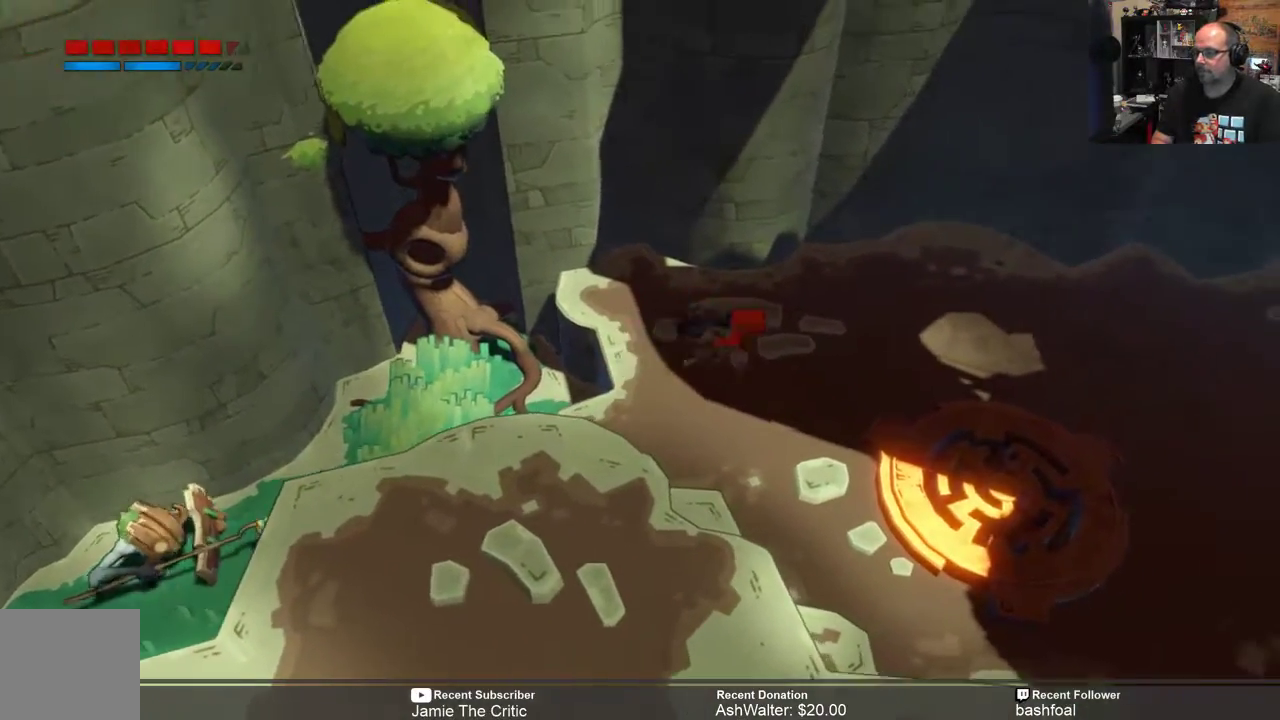
{"buttons": ["R2"], "left_stick": "right", "right_stick": "center", "events": []}
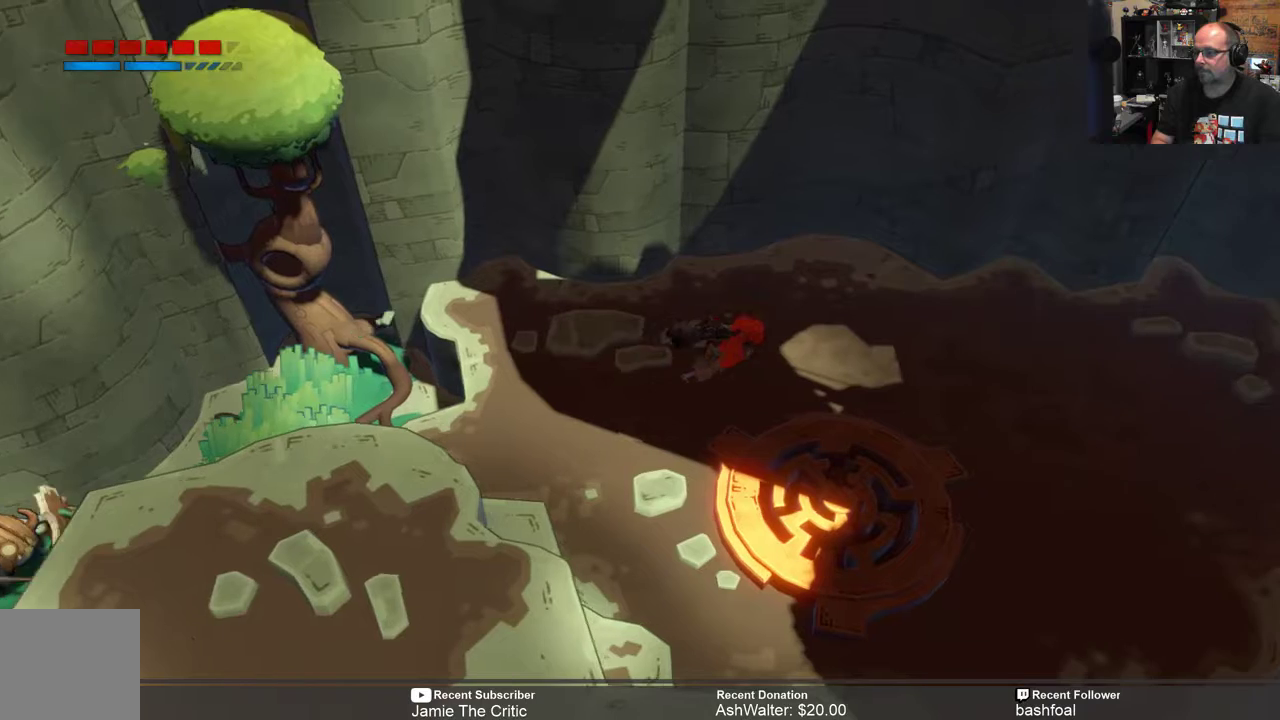
{"buttons": ["START"], "left_stick": "center", "right_stick": "center", "events": [[17, "left_stick", "center"], [183, "R2", "up"], [417, "START", "down"]]}
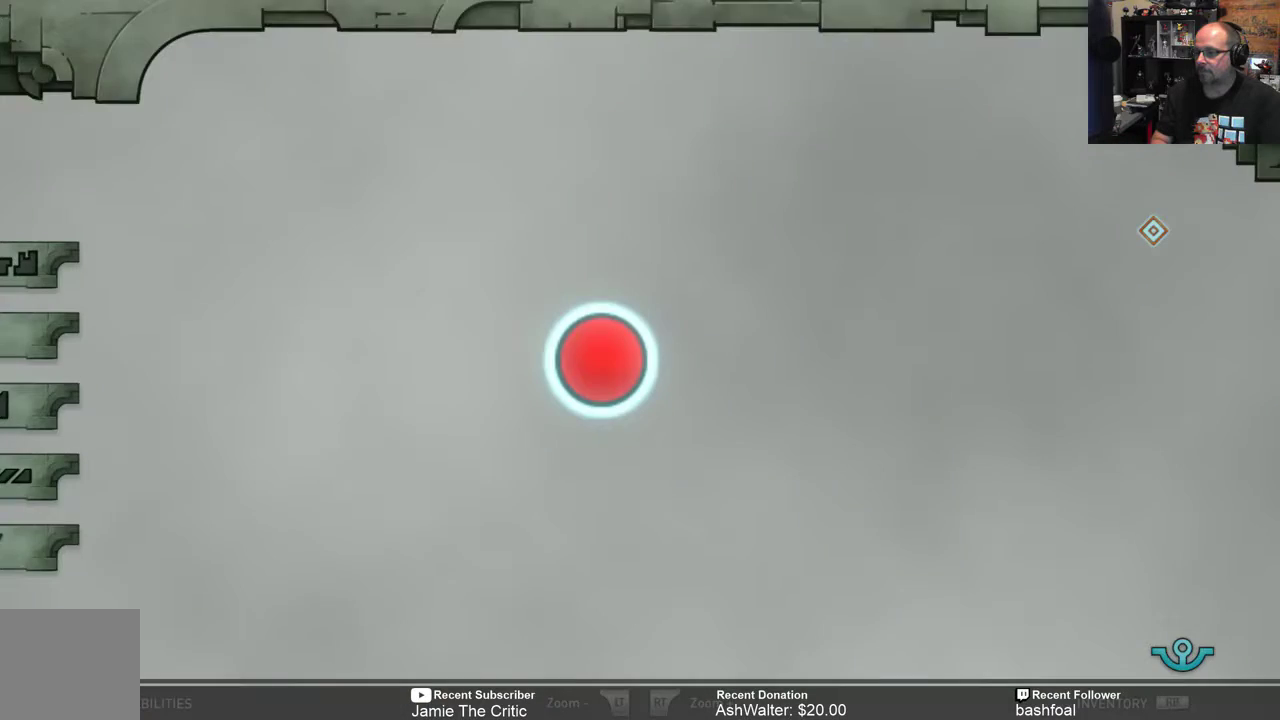
{"buttons": [], "left_stick": "center", "right_stick": "center", "events": [[50, "START", "up"]]}
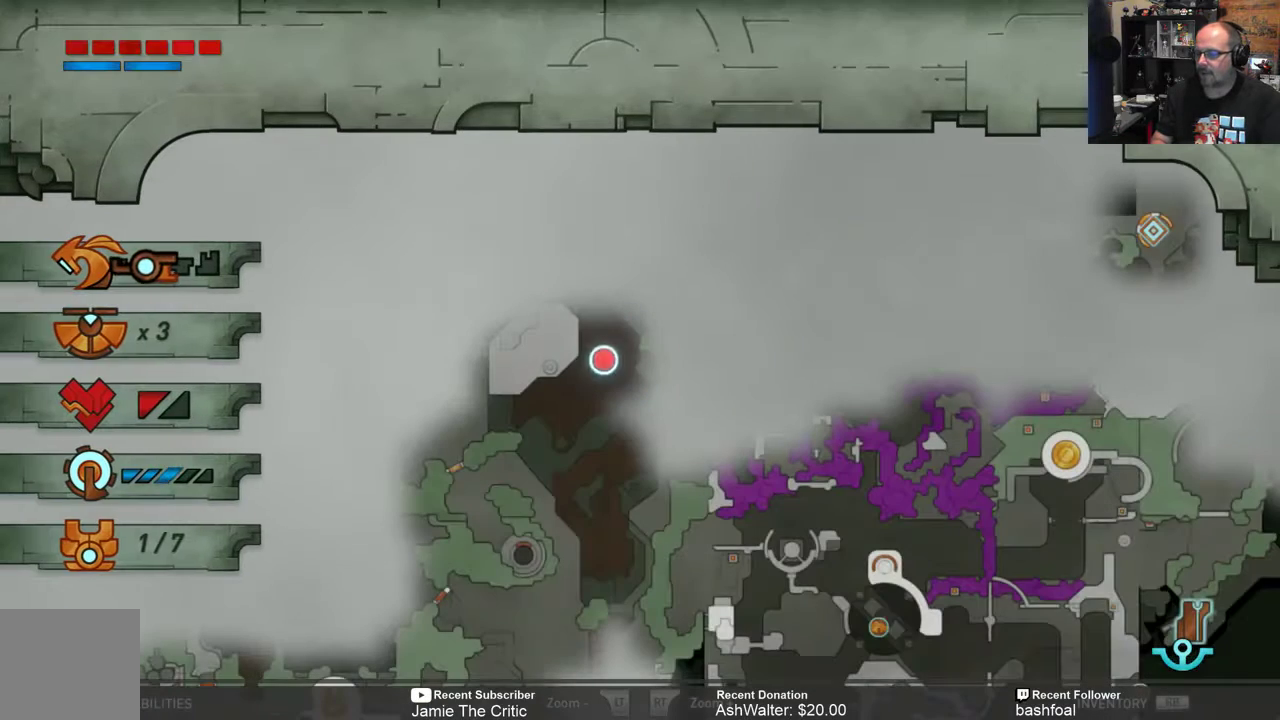
{"buttons": [], "left_stick": "center", "right_stick": "center", "events": []}
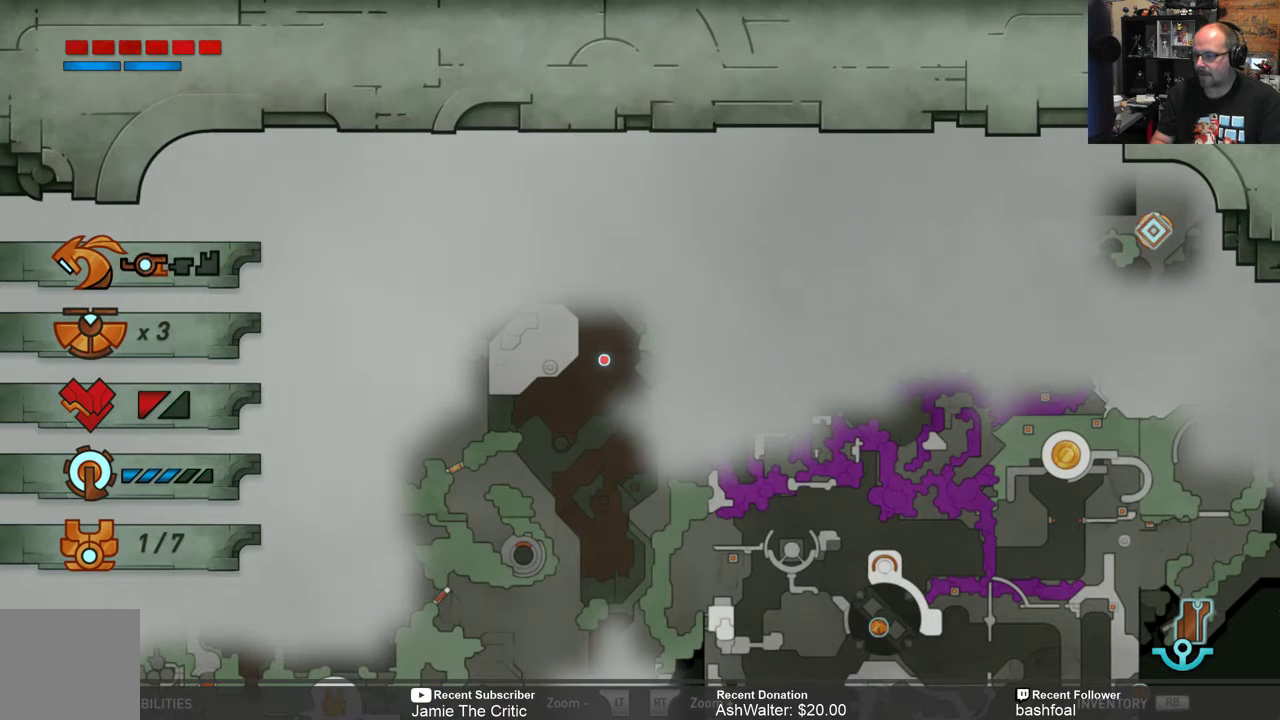
{"buttons": [], "left_stick": "center", "right_stick": "center", "events": []}
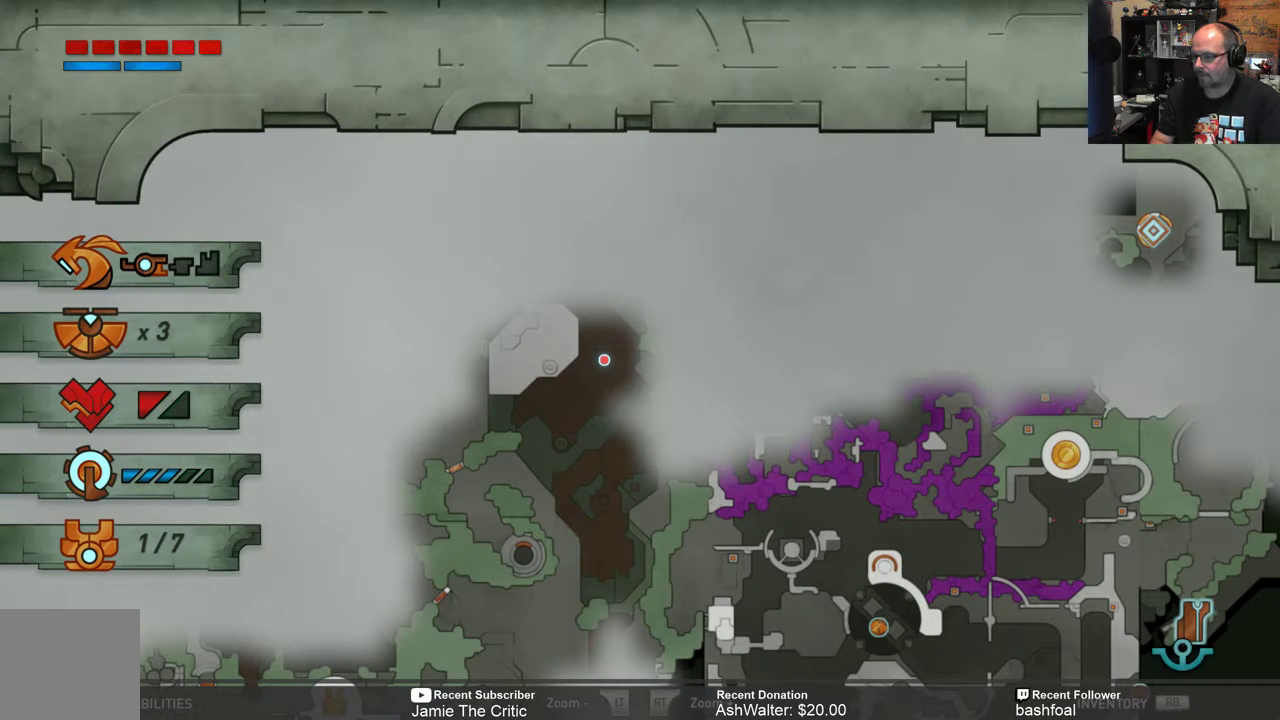
{"buttons": [], "left_stick": "center", "right_stick": "center", "events": []}
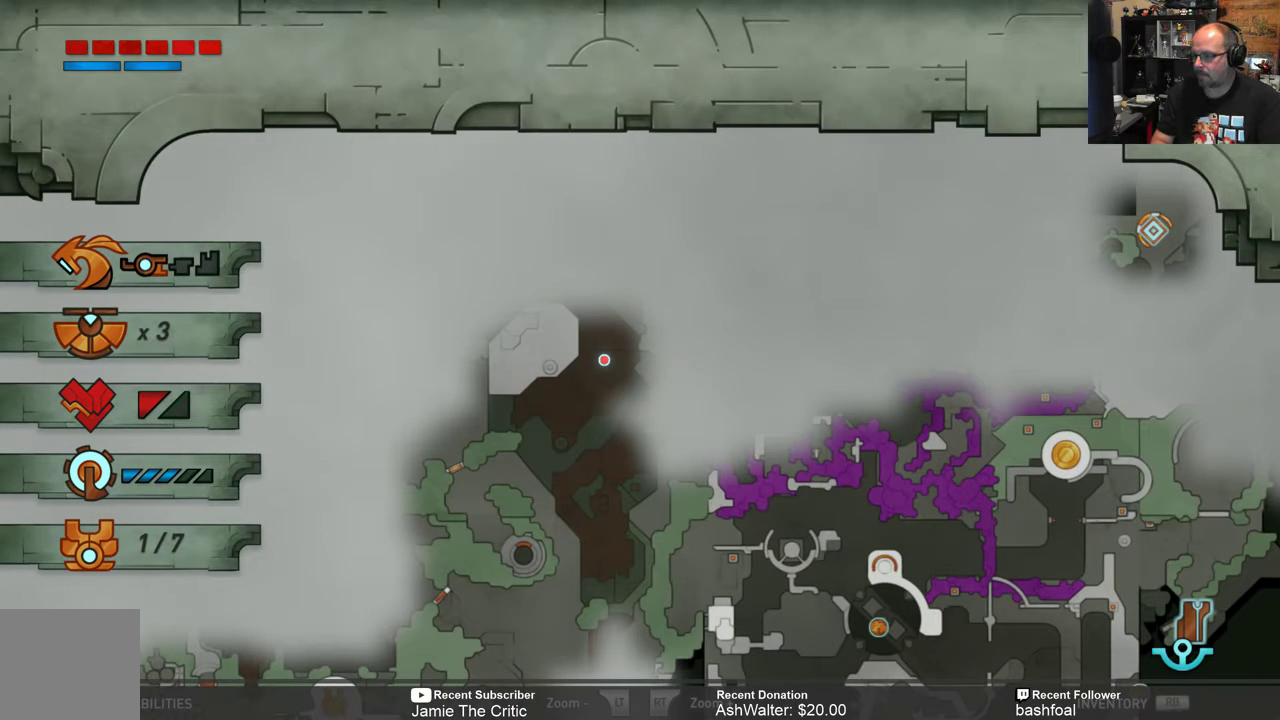
{"buttons": [], "left_stick": "center", "right_stick": "center", "events": []}
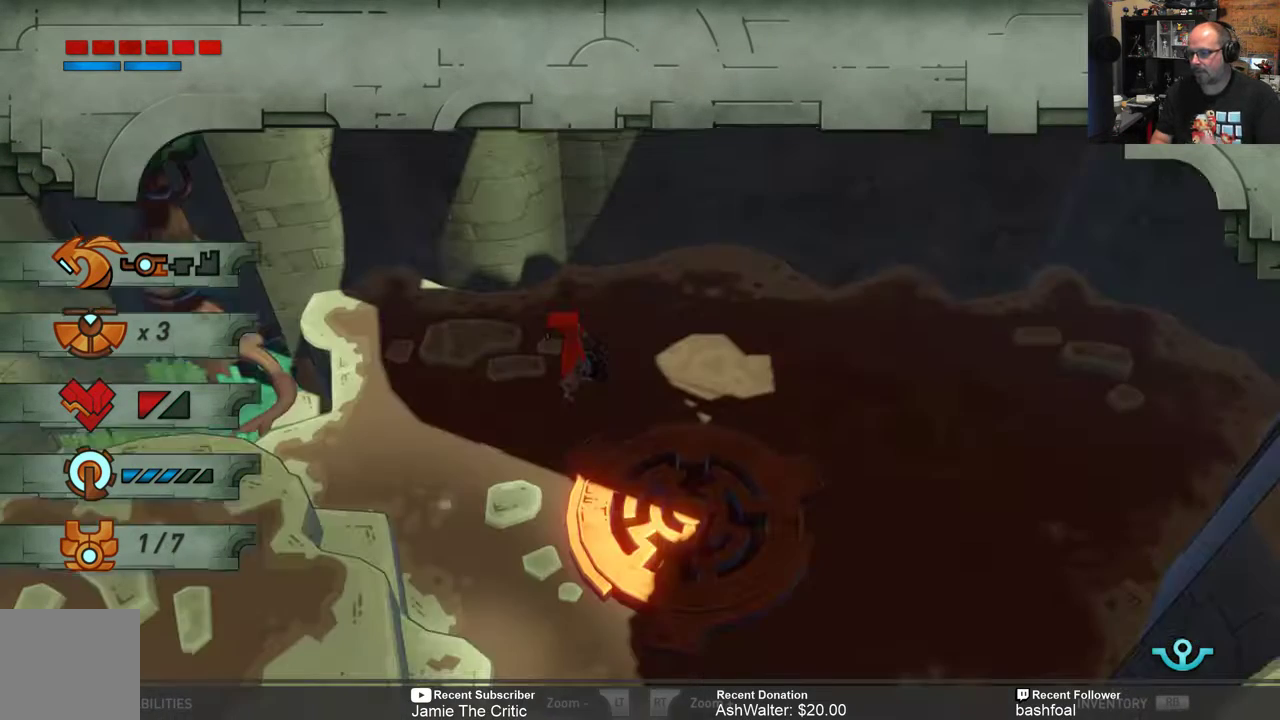
{"buttons": [], "left_stick": "center", "right_stick": "center", "events": [[17, "B", "down"], [117, "B", "up"]]}
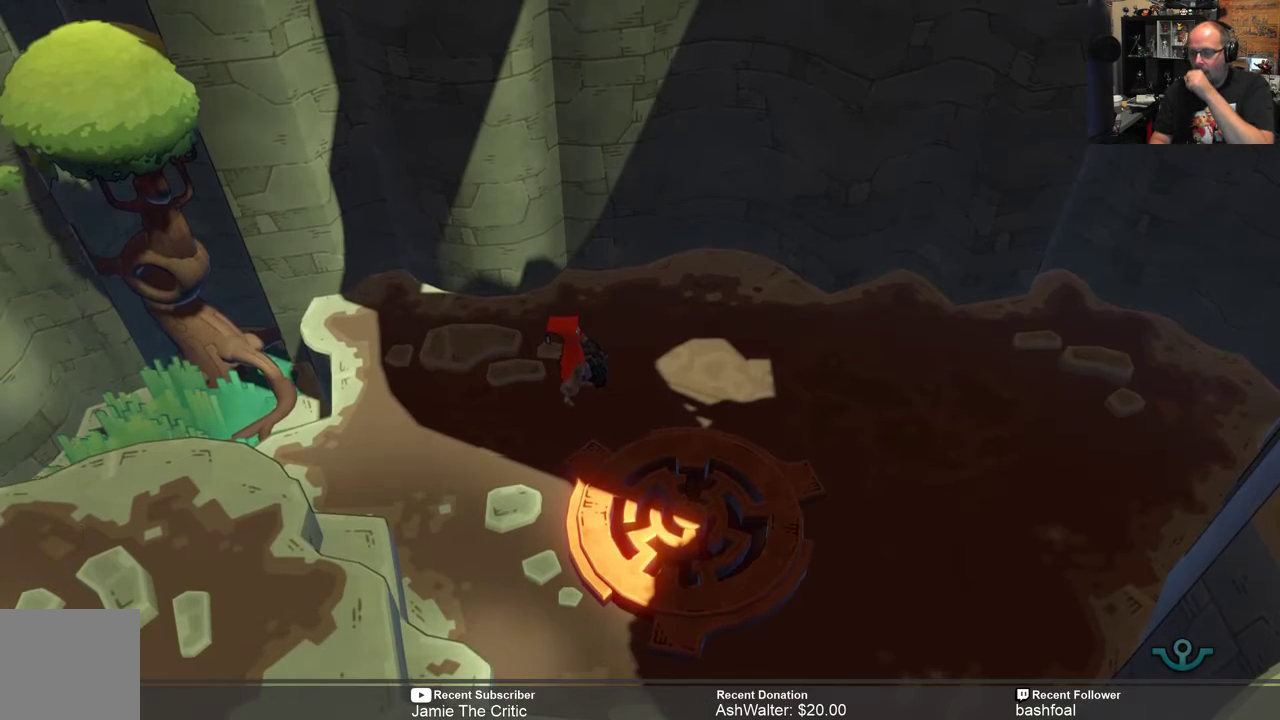
{"buttons": [], "left_stick": "center", "right_stick": "center", "events": []}
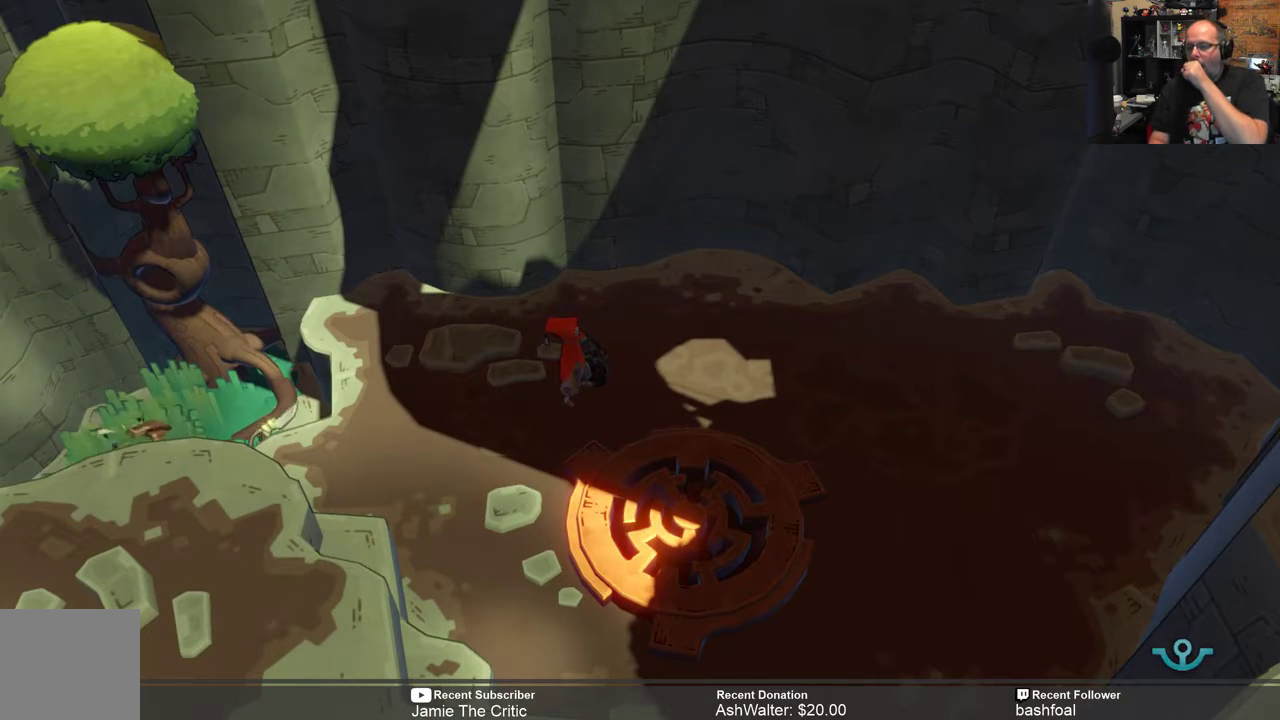
{"buttons": [], "left_stick": "center", "right_stick": "center", "events": []}
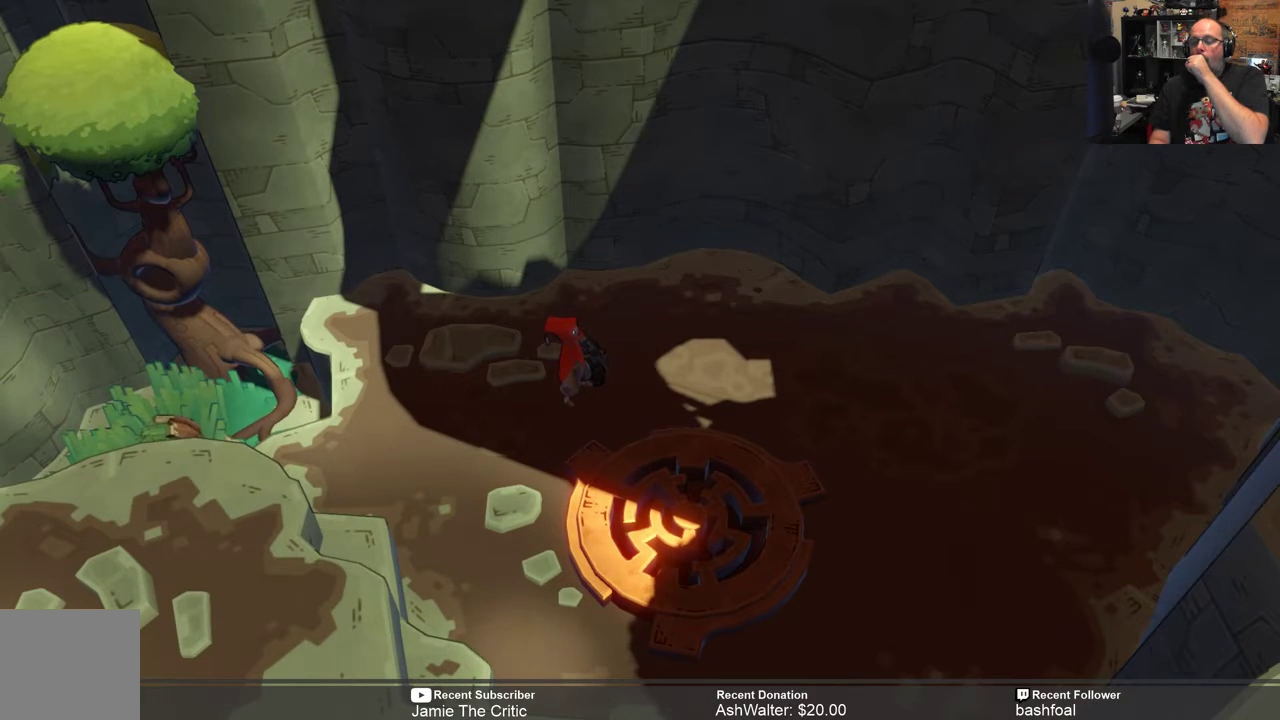
{"buttons": [], "left_stick": "center", "right_stick": "center", "events": []}
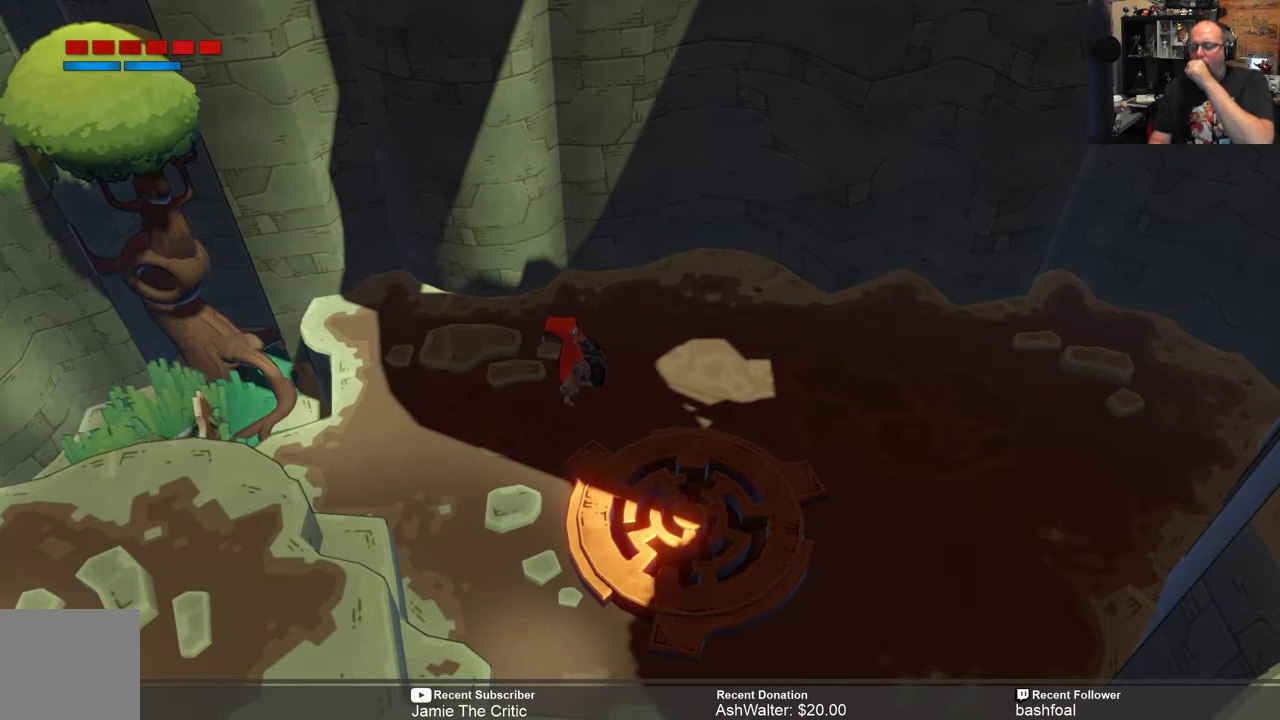
{"buttons": [], "left_stick": "center", "right_stick": "center", "events": []}
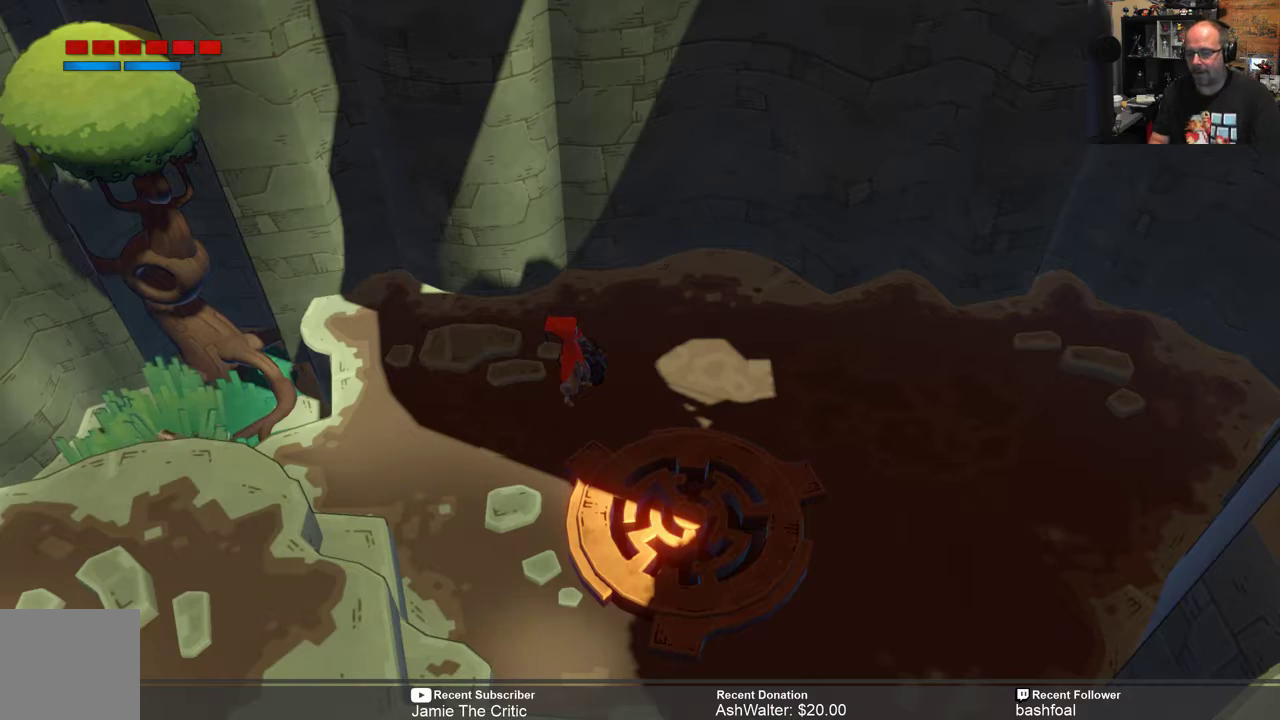
{"buttons": [], "left_stick": "left", "right_stick": "center", "events": [[300, "left_stick", "left"]]}
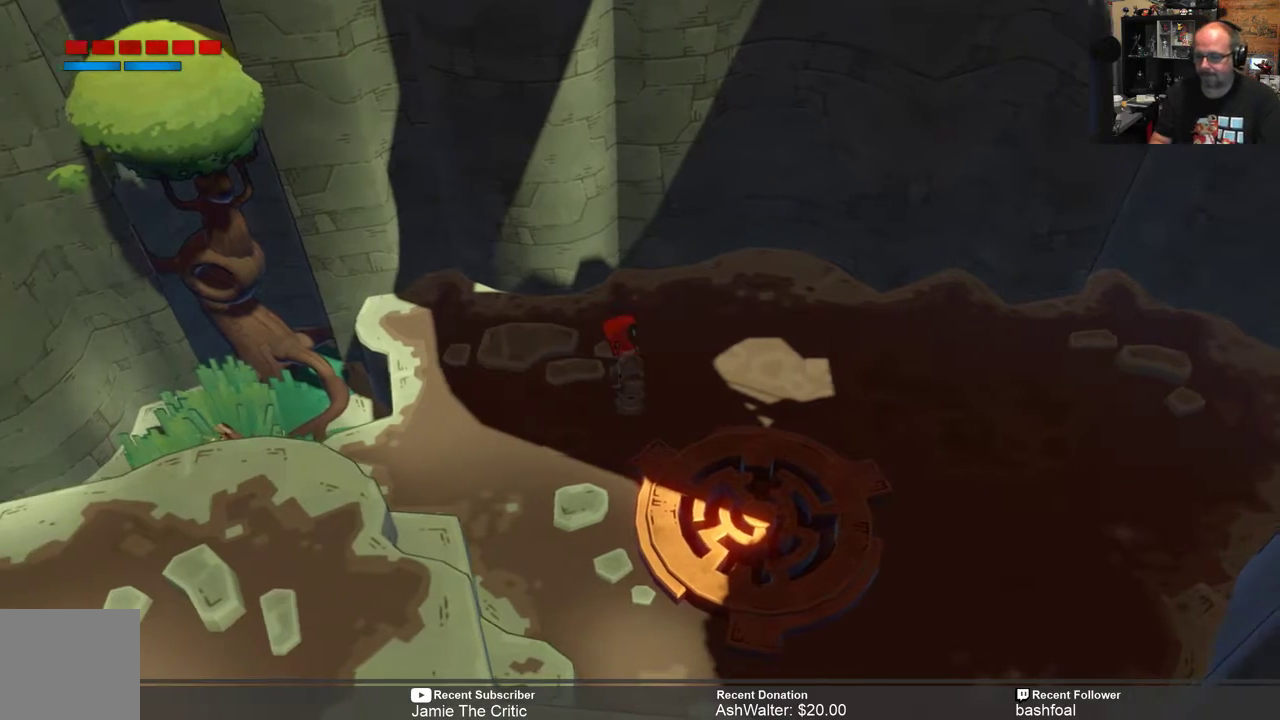
{"buttons": [], "left_stick": "center", "right_stick": "center", "events": [[83, "left_stick", "center"]]}
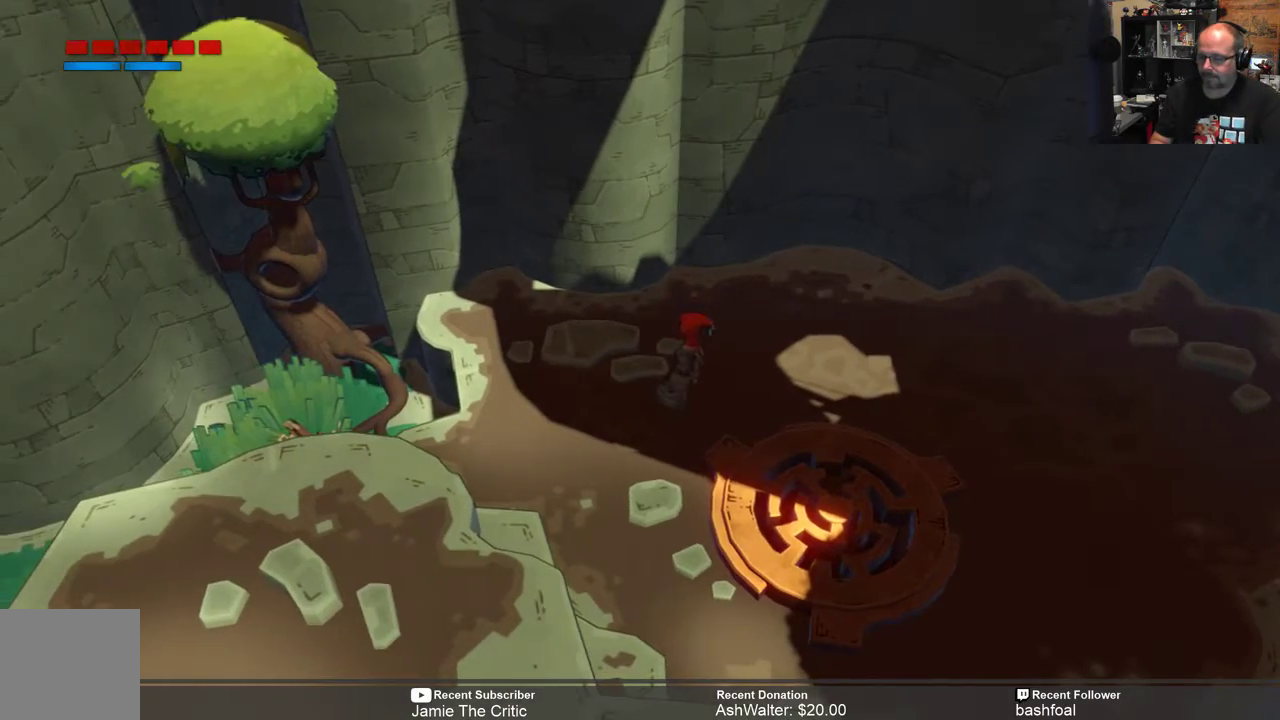
{"buttons": ["R2"], "left_stick": "right", "right_stick": "center", "events": [[50, "R2", "down"], [50, "left_stick", "right"]]}
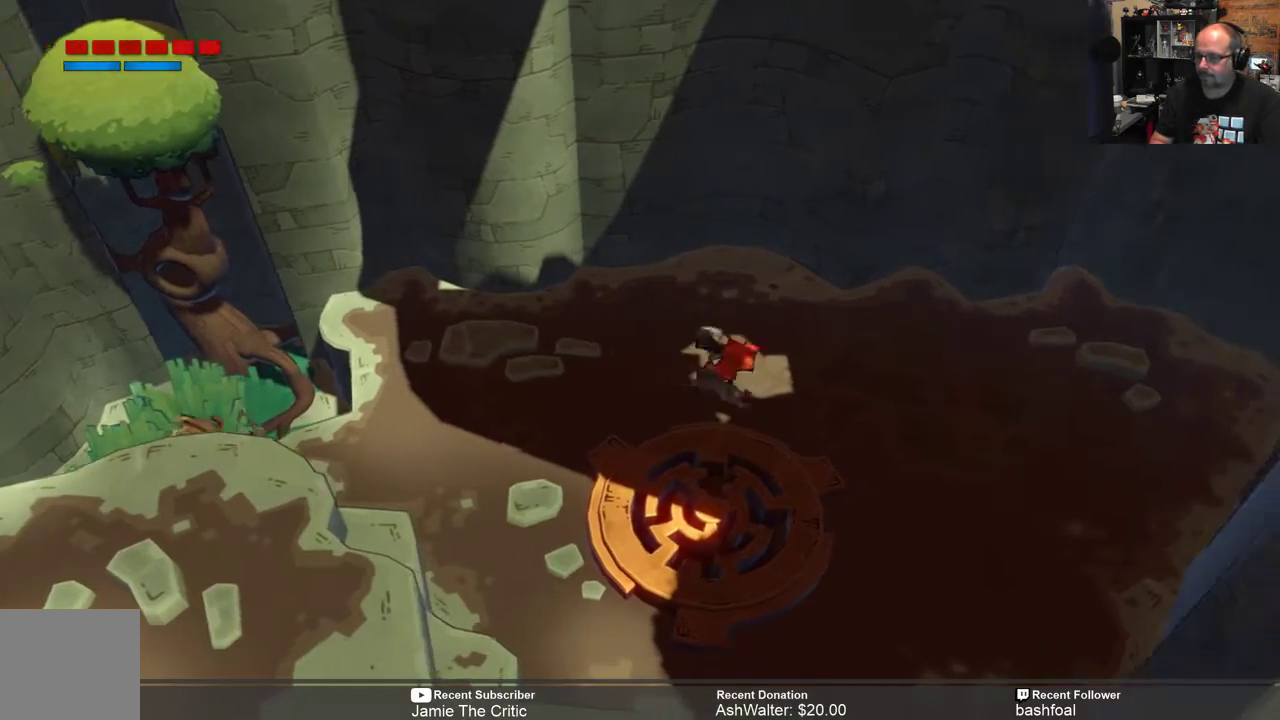
{"buttons": ["R2"], "left_stick": "down-right", "right_stick": "center", "events": [[250, "left_stick", "down-right"]]}
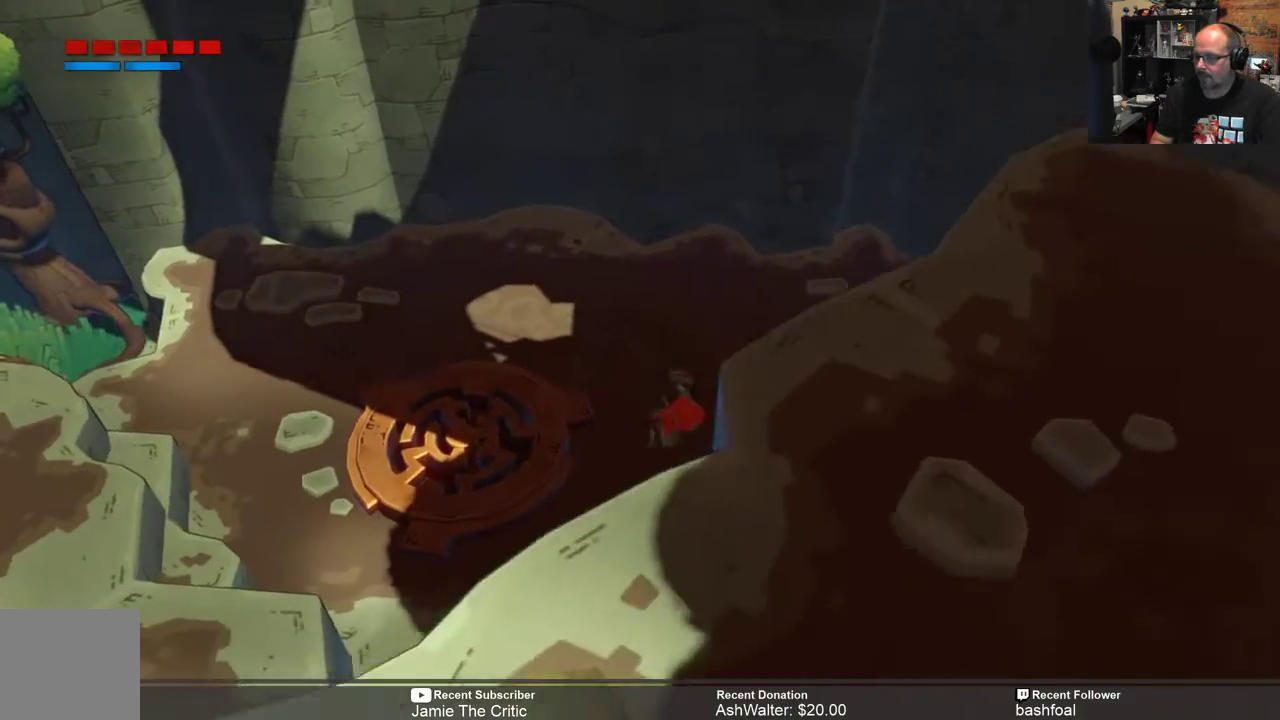
{"buttons": ["R2"], "left_stick": "down-left", "right_stick": "center", "events": [[200, "left_stick", "center"], [350, "left_stick", "down-left"]]}
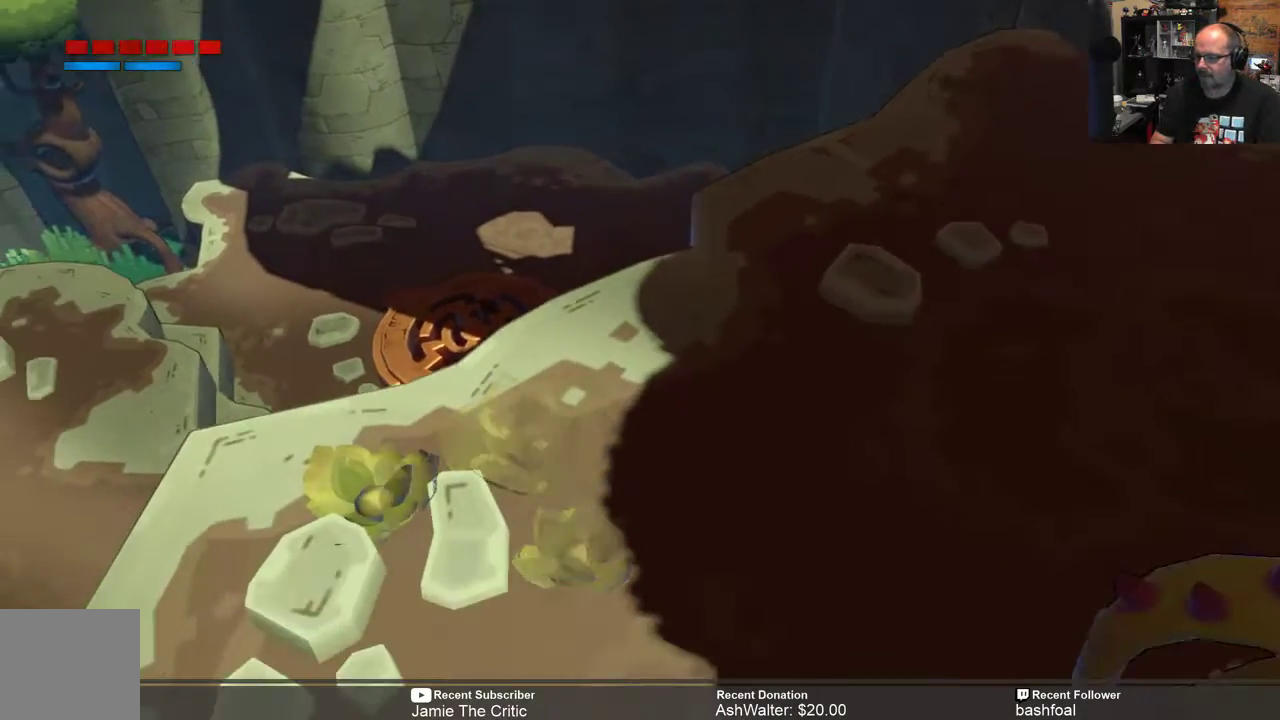
{"buttons": ["R2"], "left_stick": "down-left", "right_stick": "center", "events": []}
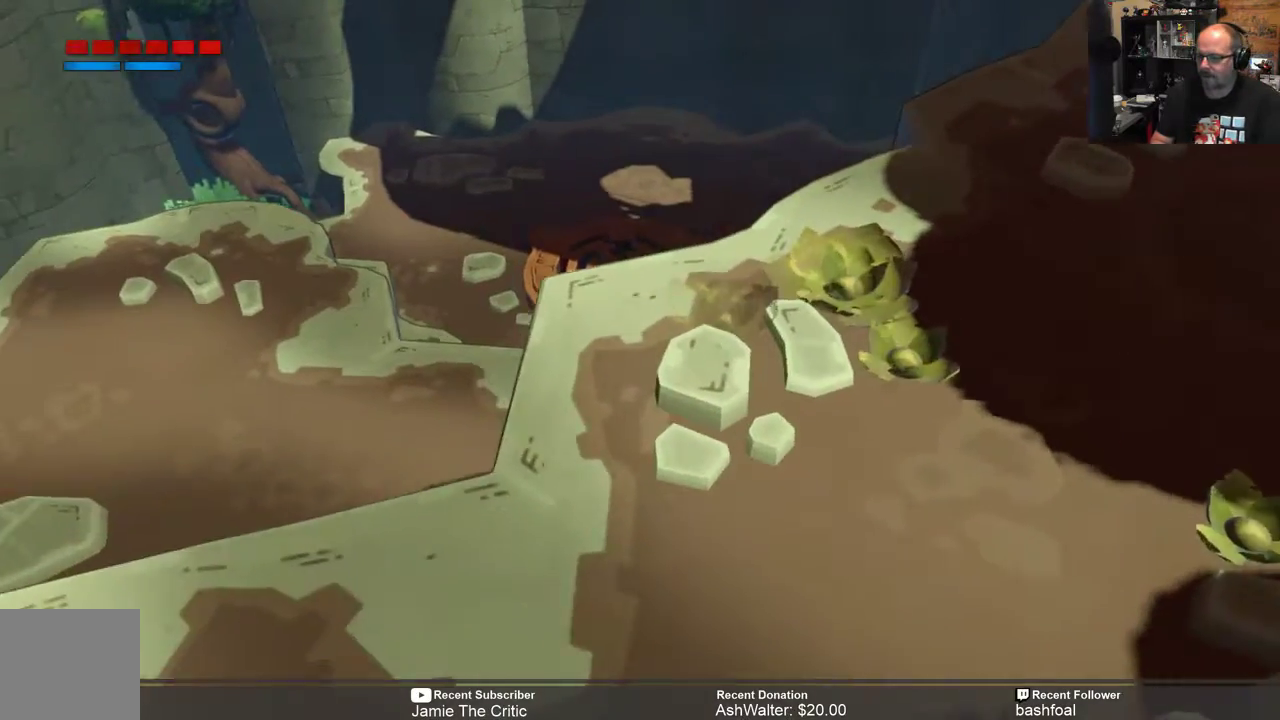
{"buttons": ["R2"], "left_stick": "left", "right_stick": "center", "events": [[267, "left_stick", "left"]]}
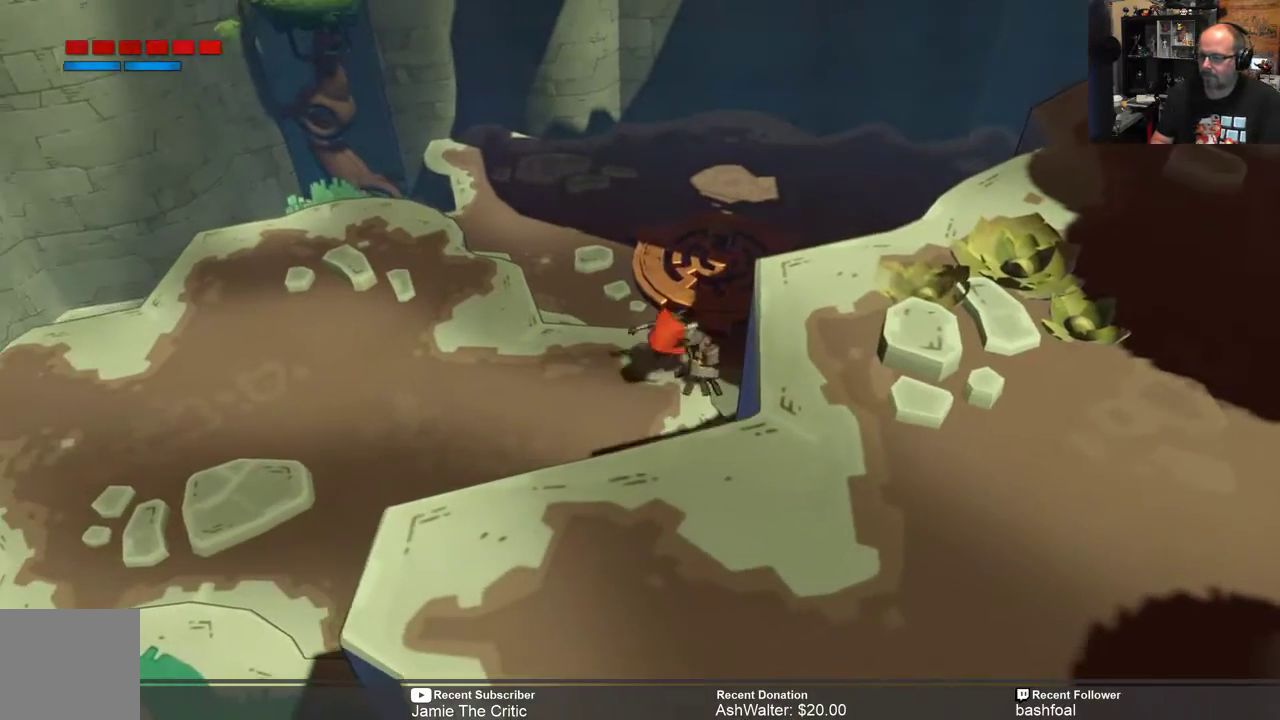
{"buttons": [], "left_stick": "center", "right_stick": "center", "events": [[200, "left_stick", "center"], [267, "R2", "up"]]}